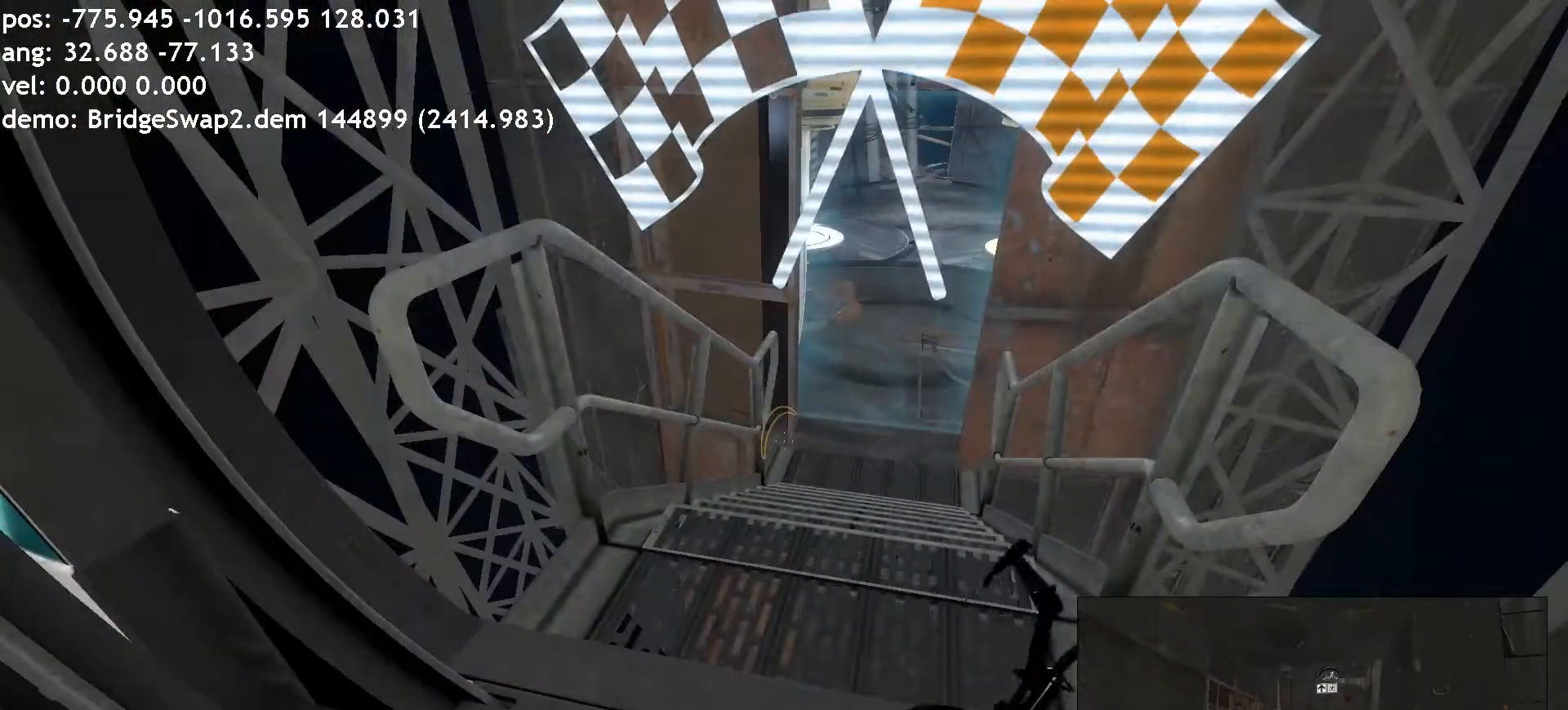
Gameplay with keyboard and mouse; each line is a JSON object with the keys and mouse buttons held at the frame after it. "events" lists presses ("down") and releases ("up") of "a", "ctrl", "d", "e", "r", "s", "shift", "space", "w", "mouse_left" and "mouse_right" between this image and that frame as [ms after this image, input, new state], when the widget could be followed in between. "mouse_left", "mouse_right" = the "left", "right" buttons of the "mouse" list. No other keys are recorded. Mouse movement is not recorded.
{"keys": [], "mouse": [], "events": [[219, "a", "down"], [269, "w", "down"], [337, "w", "up"], [370, "a", "up"]]}
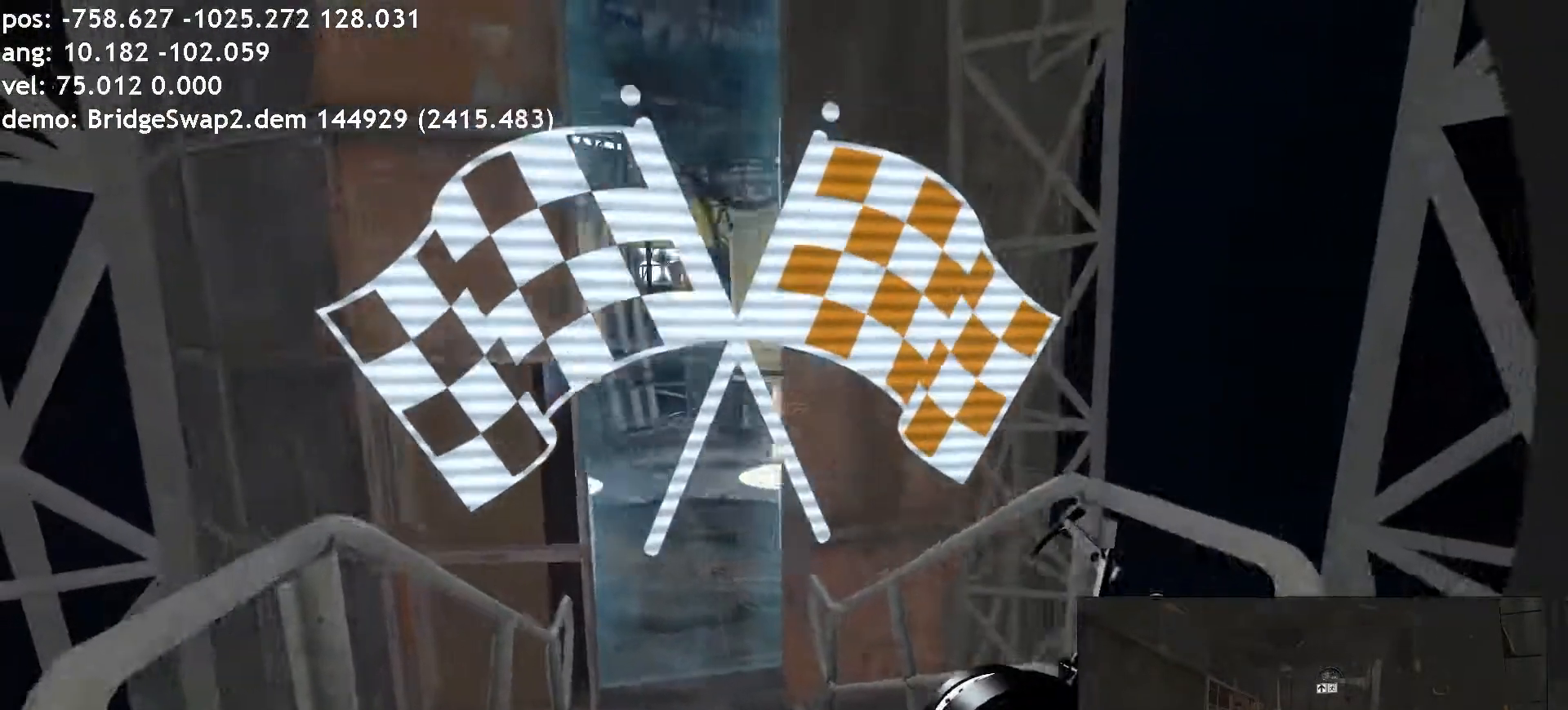
{"keys": ["w"], "mouse": [], "events": [[404, "w", "down"]]}
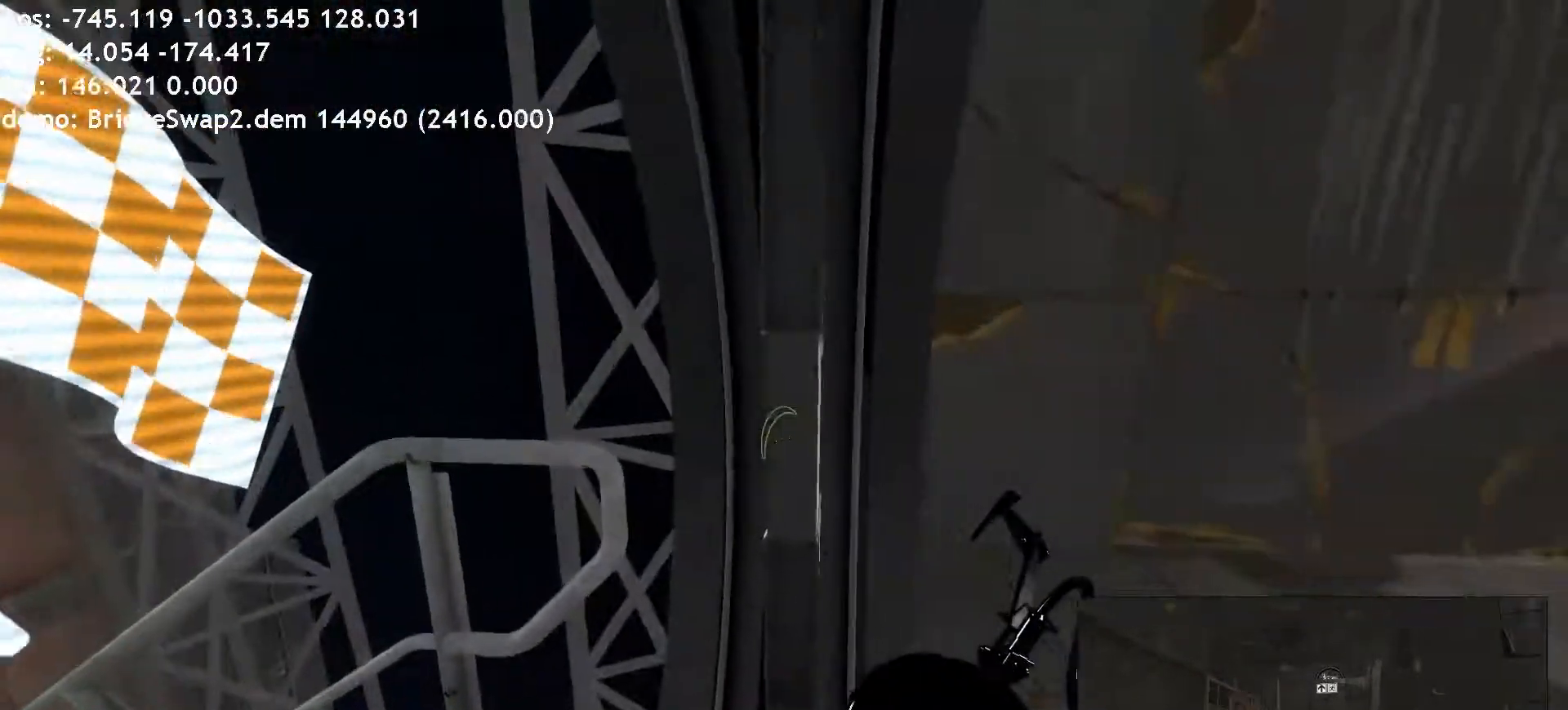
{"keys": [], "mouse": [], "events": [[17, "w", "up"]]}
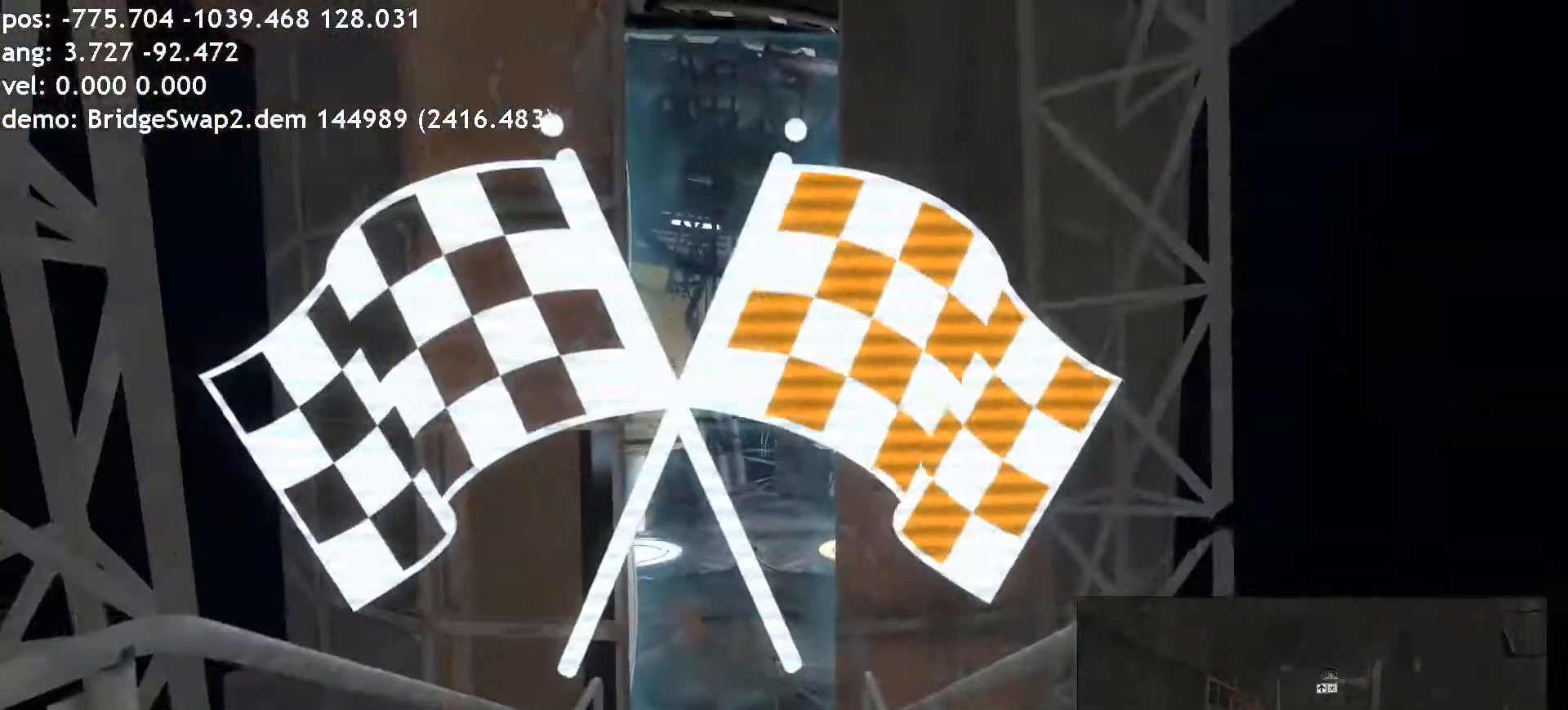
{"keys": ["ctrl"], "mouse": [], "events": [[505, "ctrl", "down"]]}
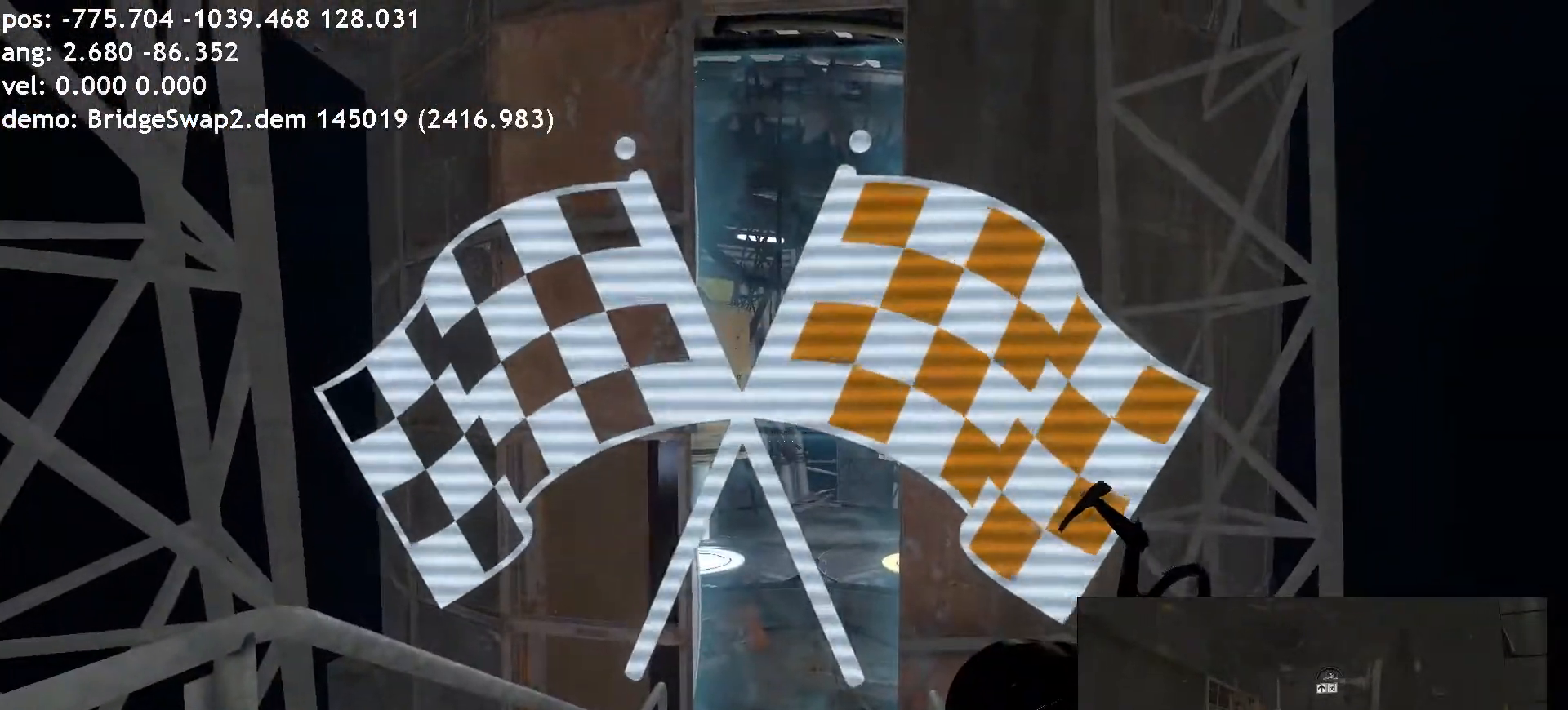
{"keys": ["ctrl"], "mouse": [], "events": []}
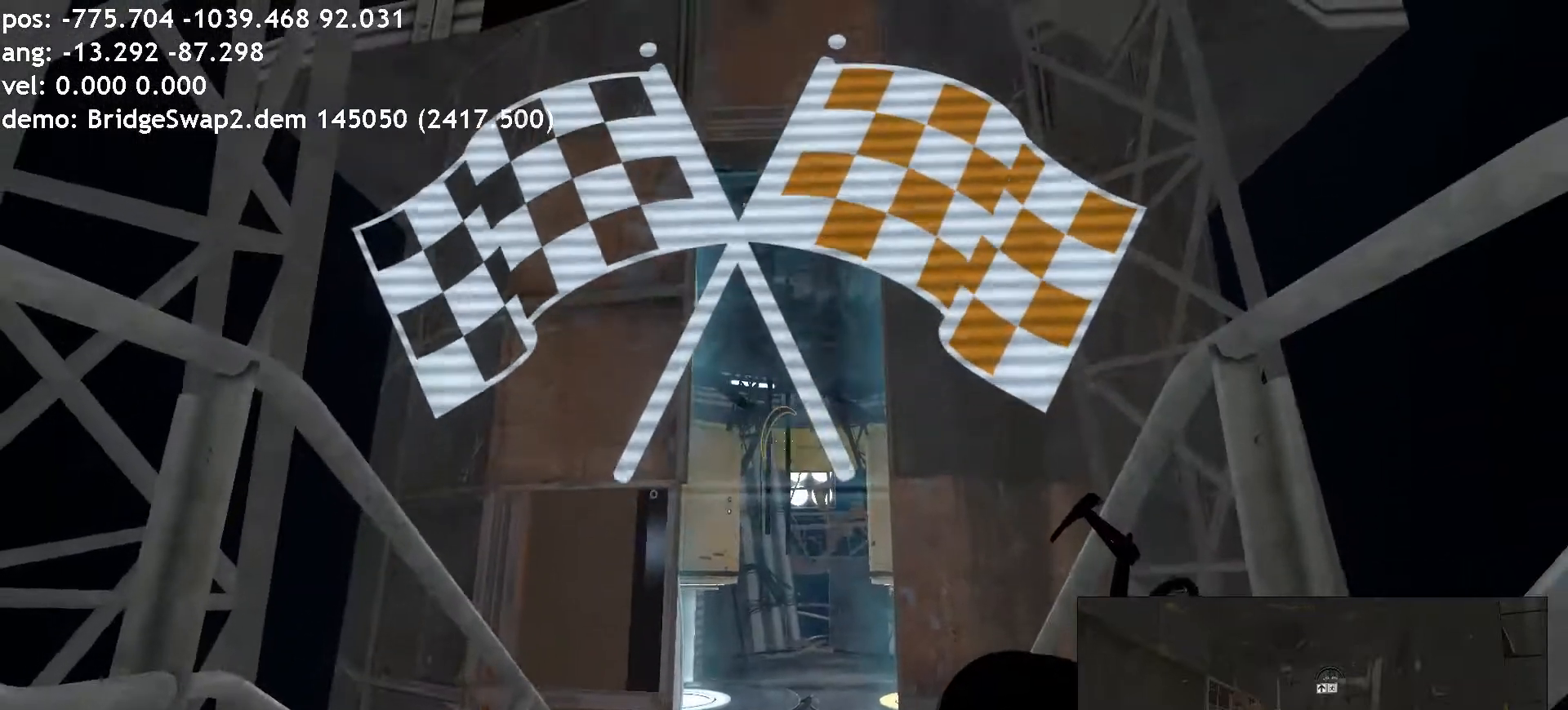
{"keys": [], "mouse": [], "events": [[252, "ctrl", "up"]]}
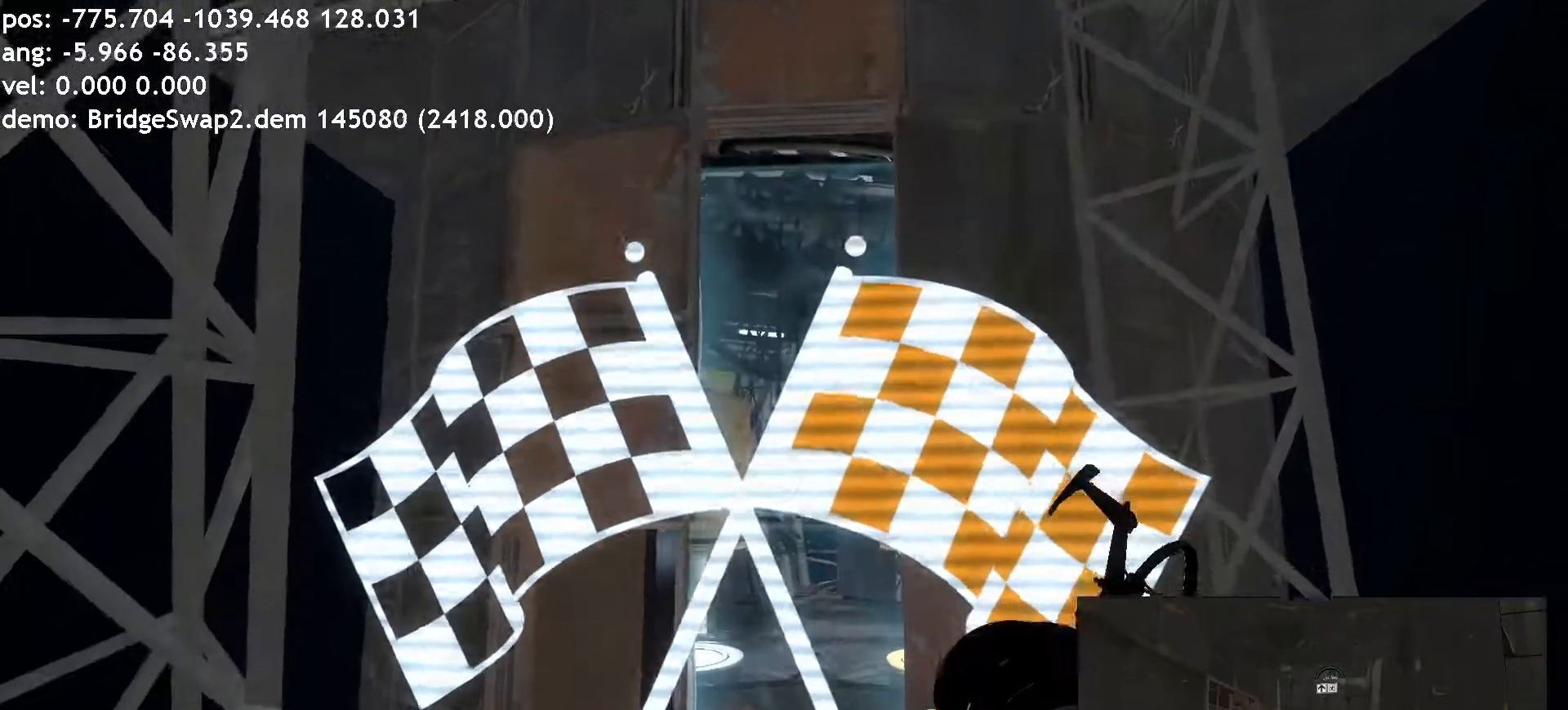
{"keys": [], "mouse": [], "events": []}
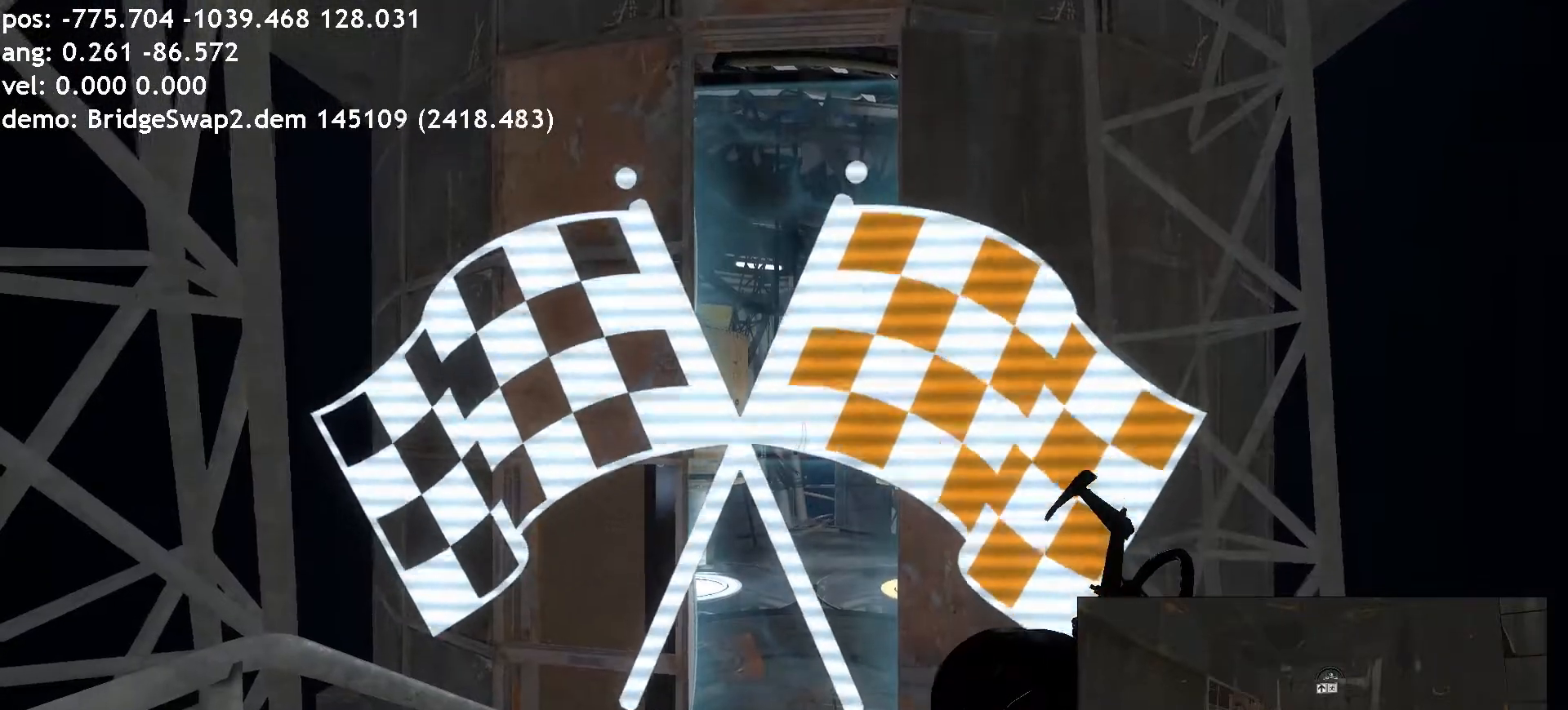
{"keys": [], "mouse": [], "events": [[101, "w", "down"], [404, "w", "up"]]}